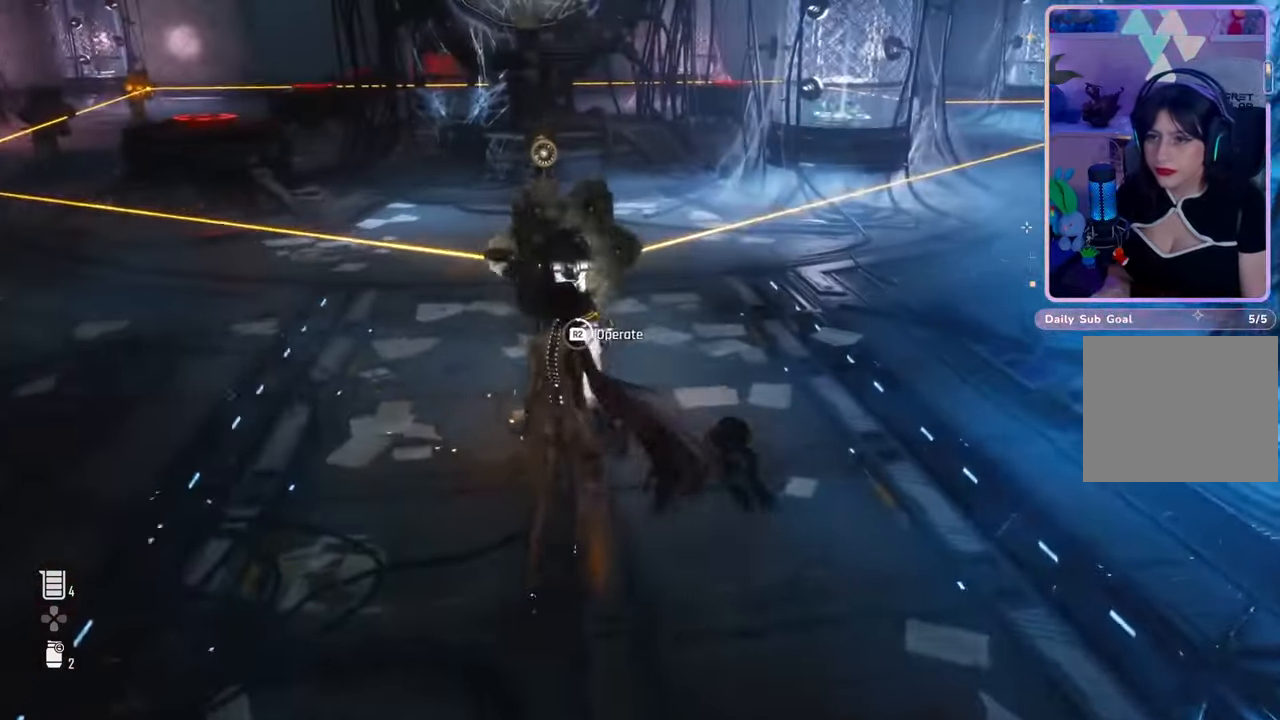
Gameplay with a controller (PlayStation layout); each line is a JSON object with the inputs held at the frame after it. "events" lists button and stick changes between this image and that frame as [ms after this image, input, new state], when the widget could be followed in between. Not read: CROSS.
{"buttons": ["R2"], "left_stick": "center", "right_stick": "center", "events": []}
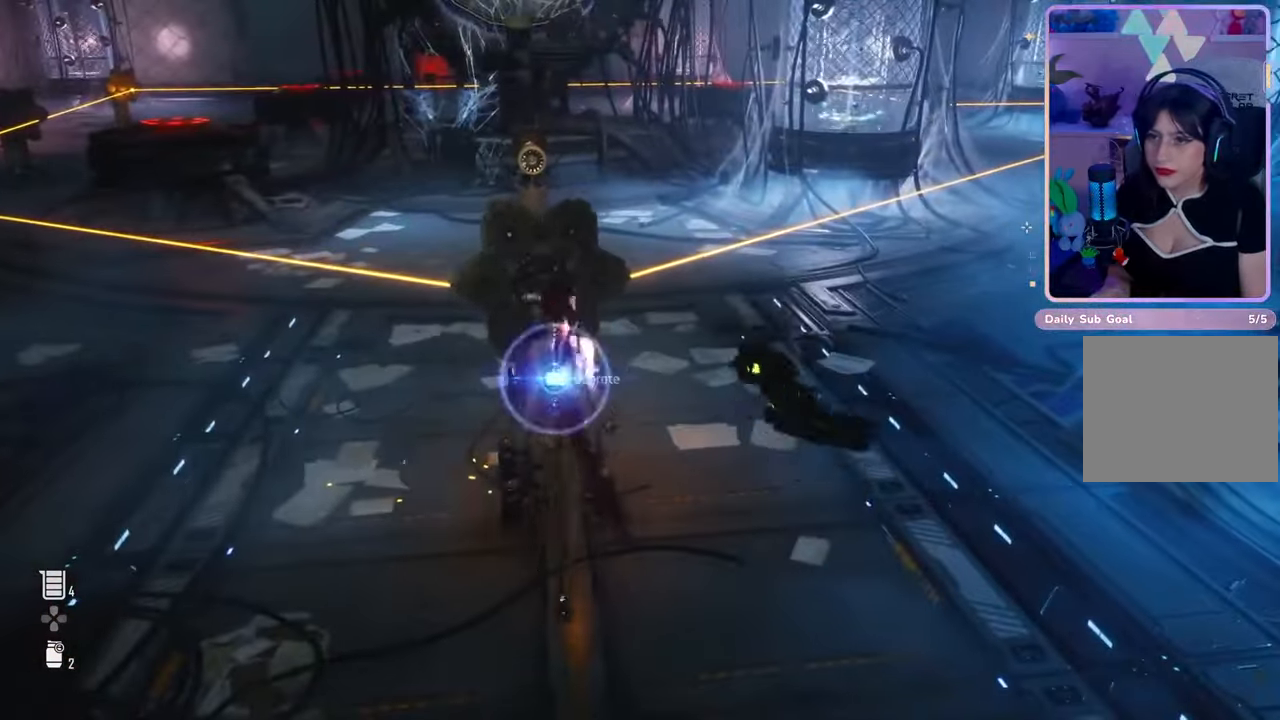
{"buttons": [], "left_stick": "left", "right_stick": "center", "events": [[233, "left_stick", "up-left"], [333, "R2", "up"], [367, "left_stick", "left"]]}
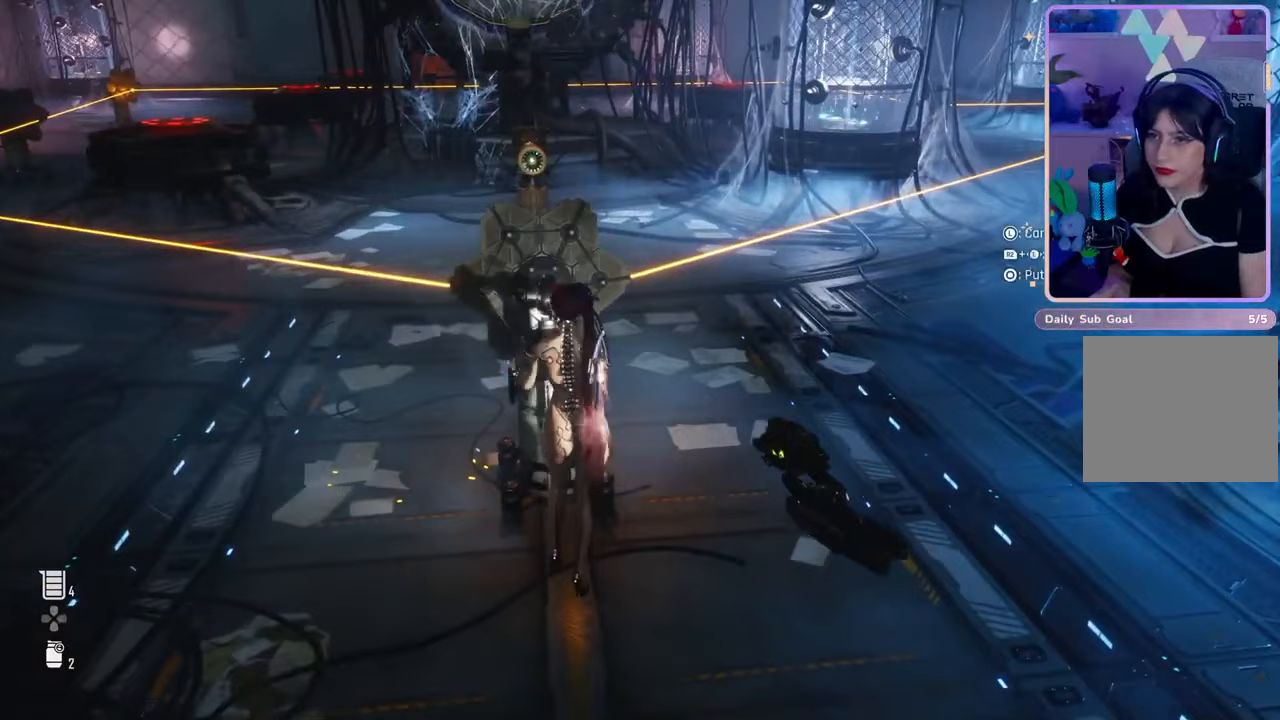
{"buttons": [], "left_stick": "left", "right_stick": "center", "events": []}
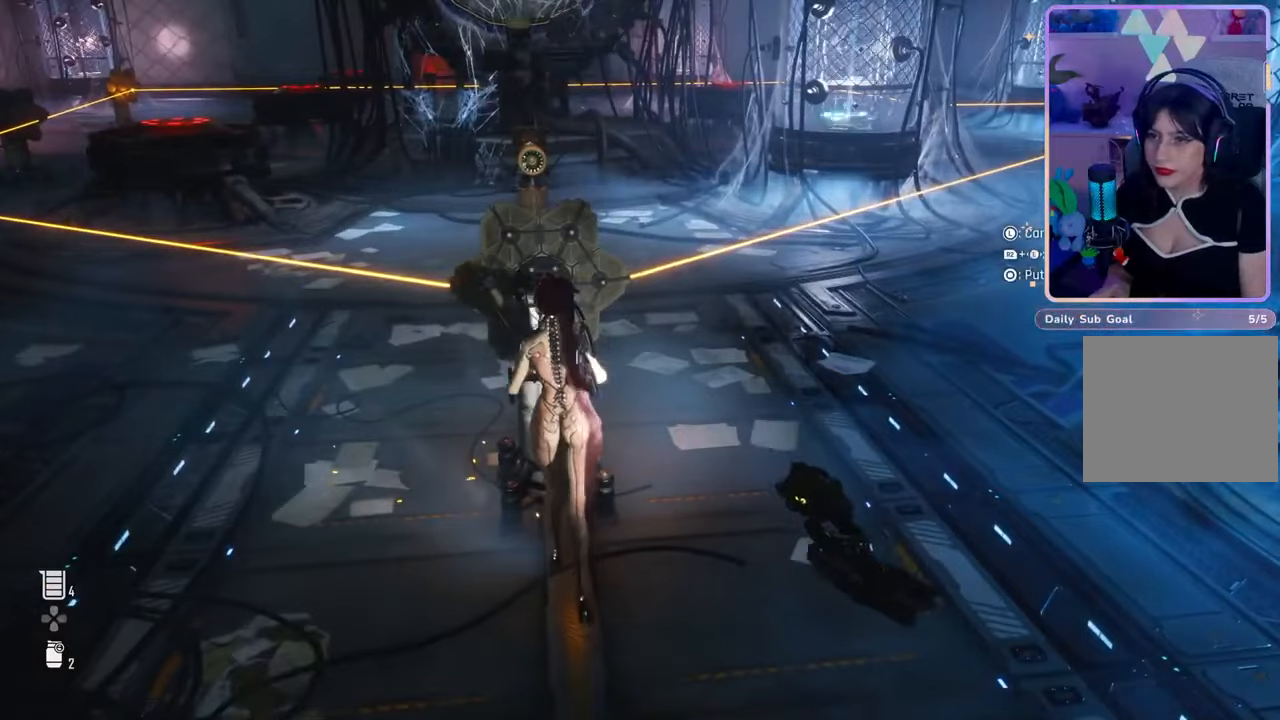
{"buttons": [], "left_stick": "right", "right_stick": "center", "events": [[400, "left_stick", "center"], [500, "left_stick", "right"]]}
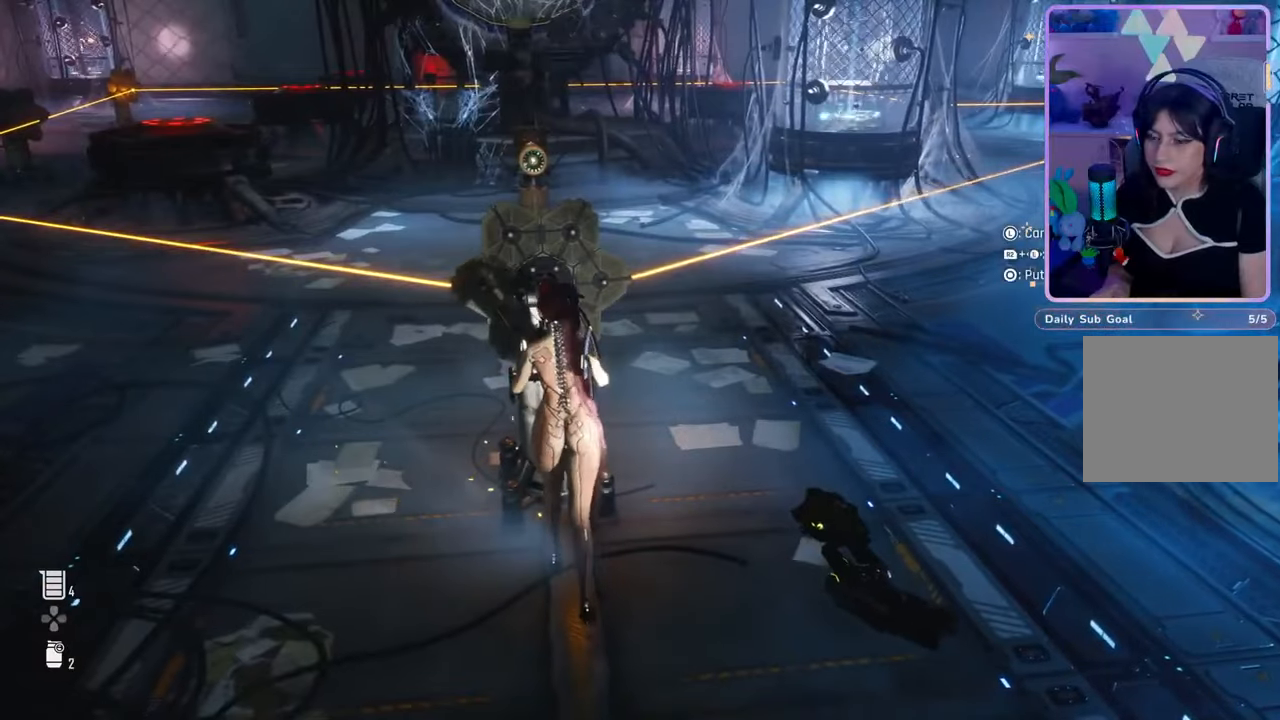
{"buttons": ["R2"], "left_stick": "left", "right_stick": "center", "events": [[267, "left_stick", "center"], [467, "left_stick", "left"], [500, "R2", "down"]]}
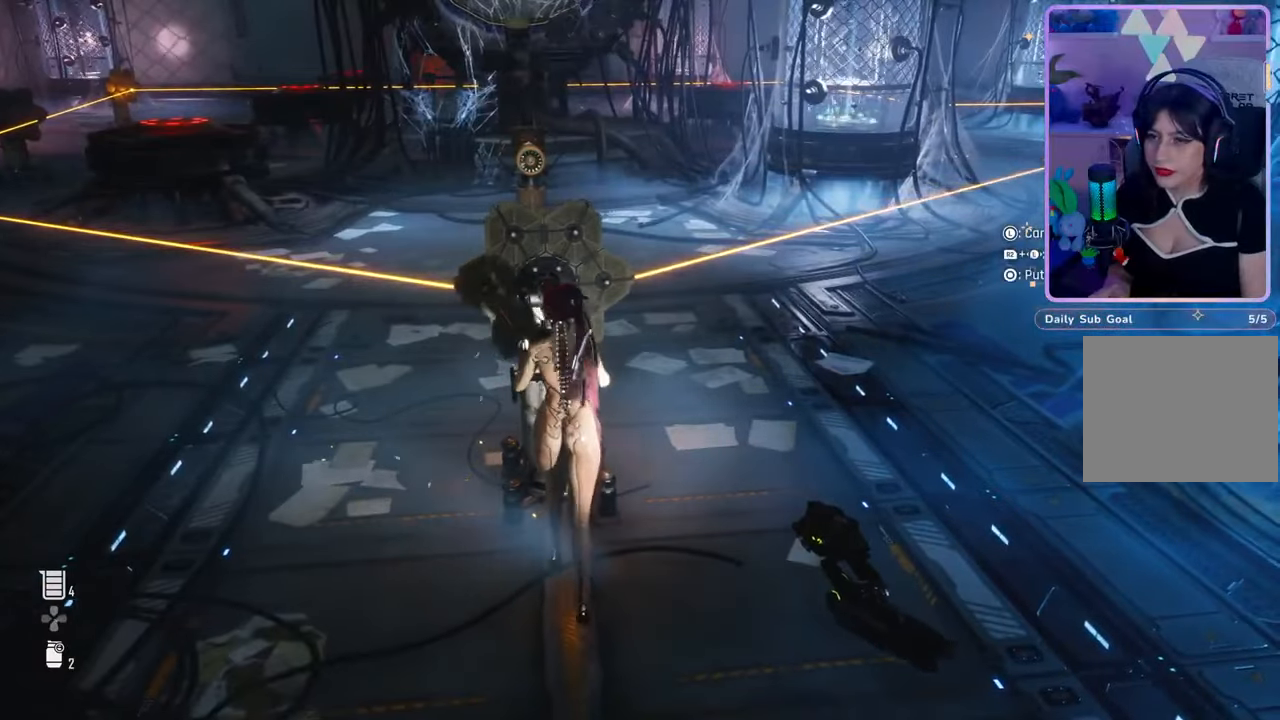
{"buttons": ["R2"], "left_stick": "center", "right_stick": "center", "events": [[467, "left_stick", "center"]]}
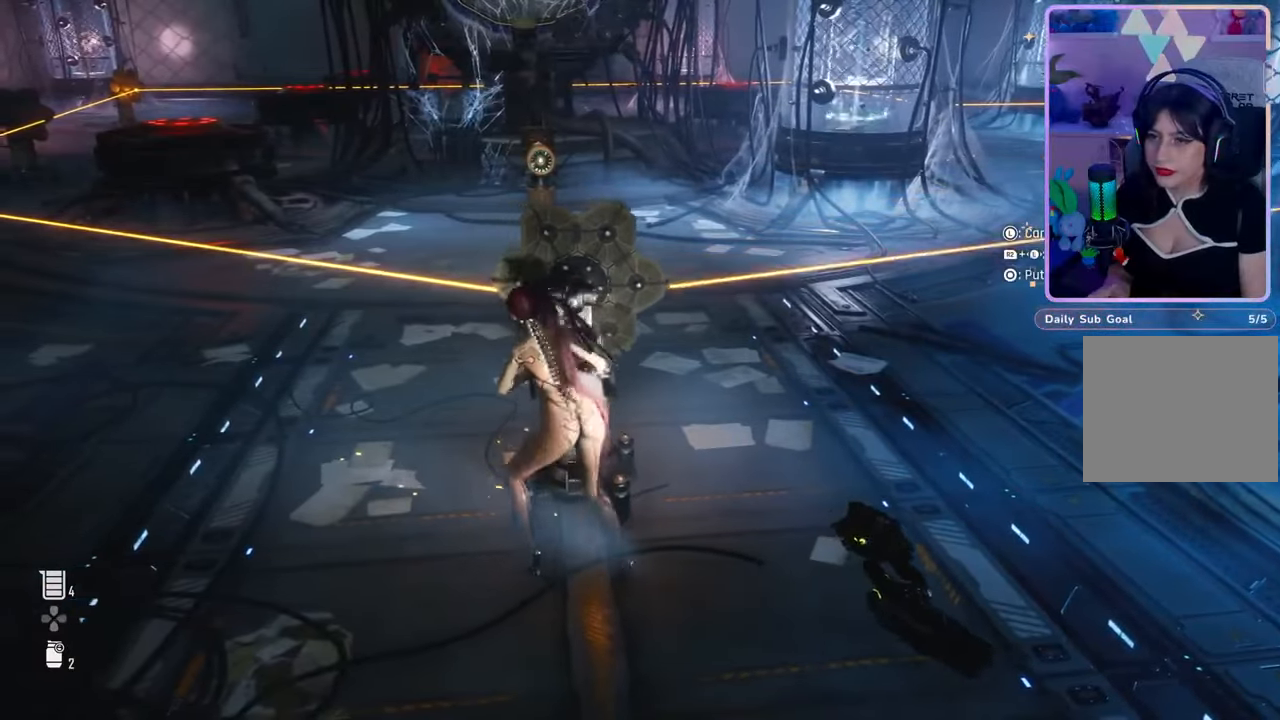
{"buttons": ["R2"], "left_stick": "right", "right_stick": "center", "events": [[67, "left_stick", "right"]]}
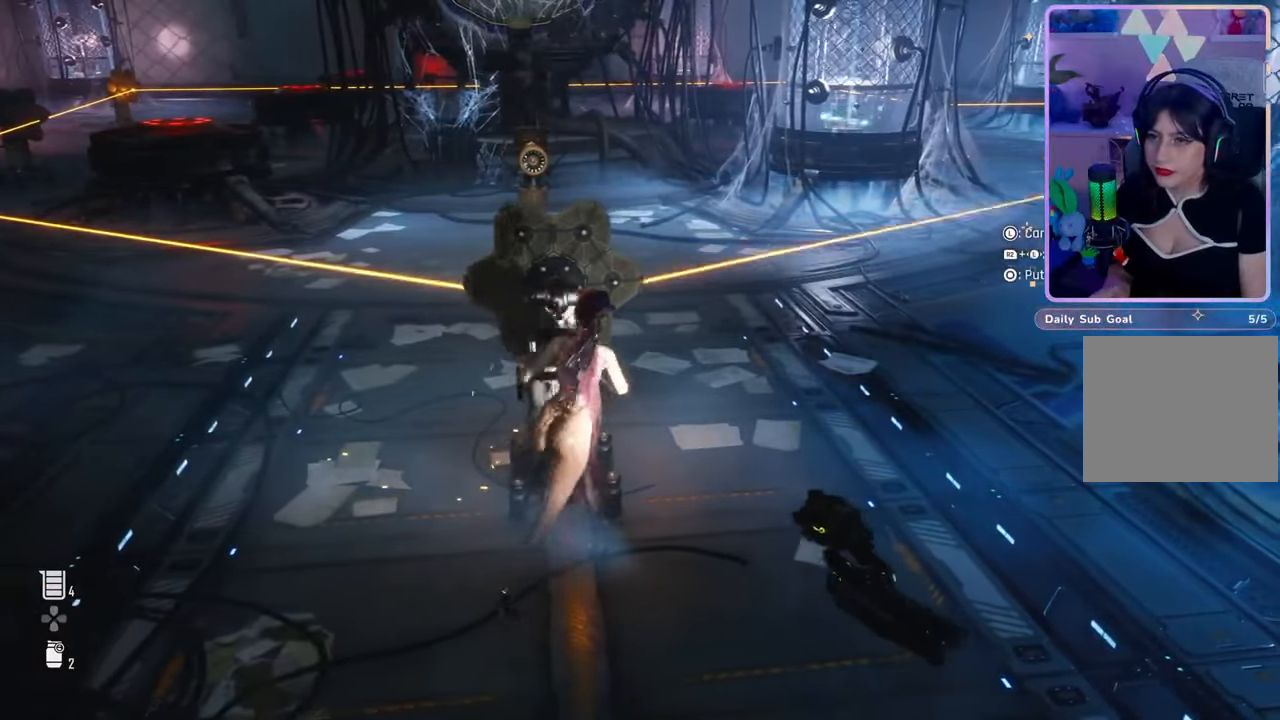
{"buttons": ["R2"], "left_stick": "right", "right_stick": "center", "events": []}
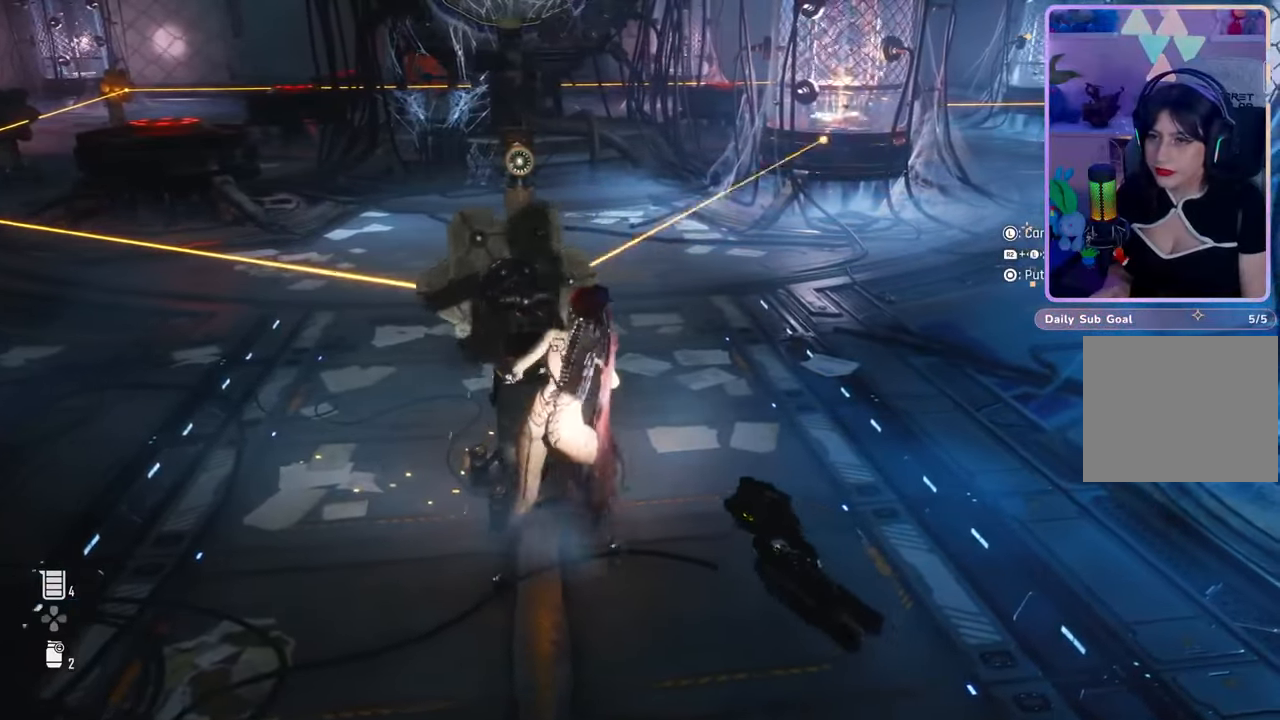
{"buttons": ["R2"], "left_stick": "right", "right_stick": "center", "events": []}
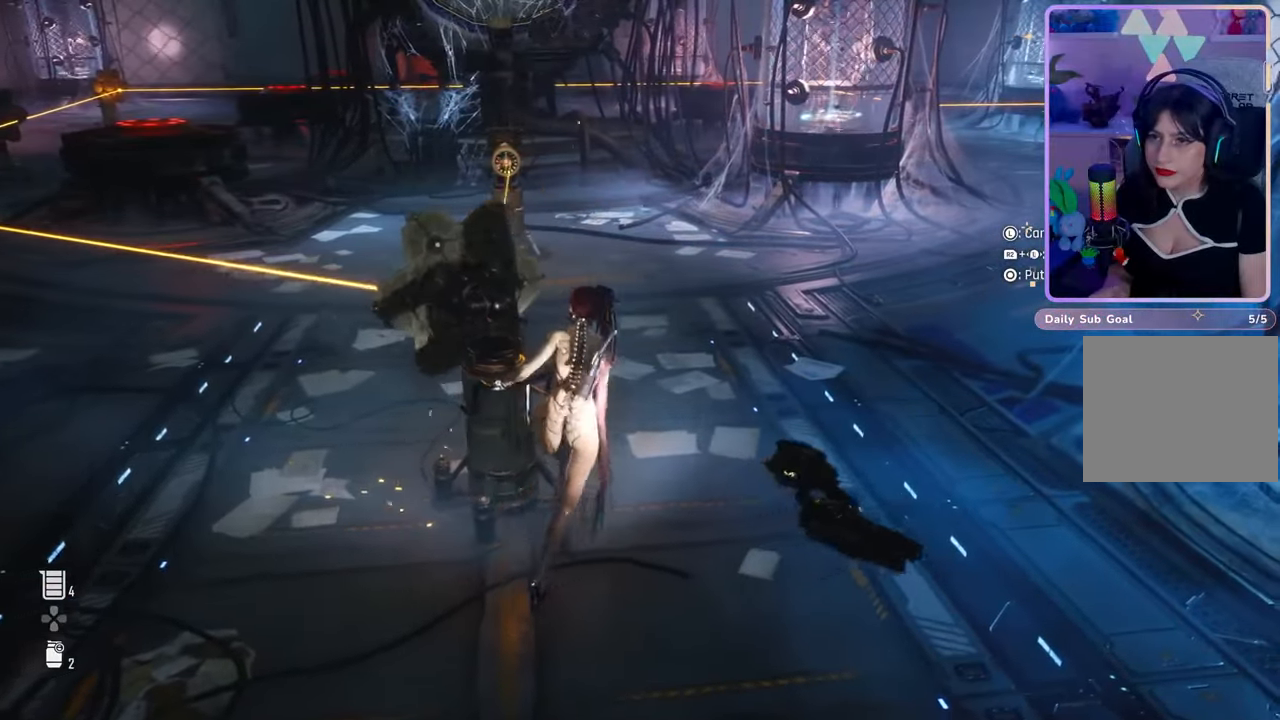
{"buttons": [], "left_stick": "center", "right_stick": "center", "events": [[100, "left_stick", "center"], [167, "R2", "up"]]}
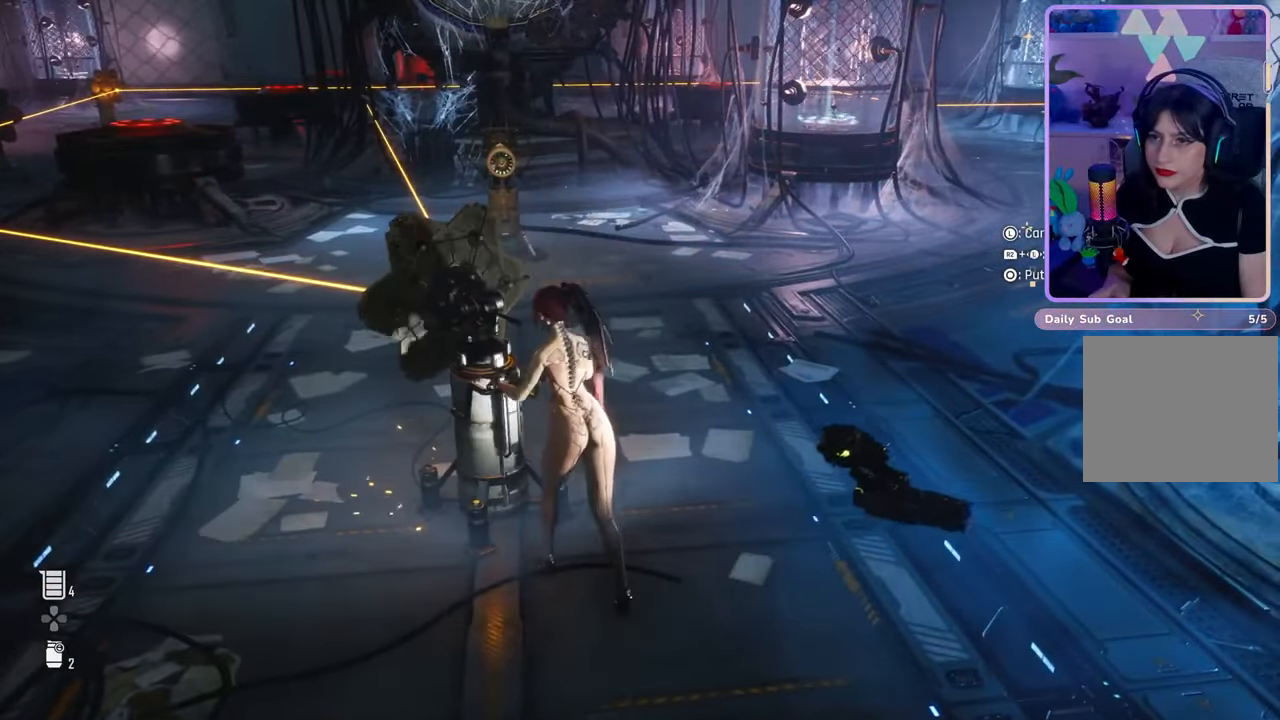
{"buttons": [], "left_stick": "center", "right_stick": "center", "events": []}
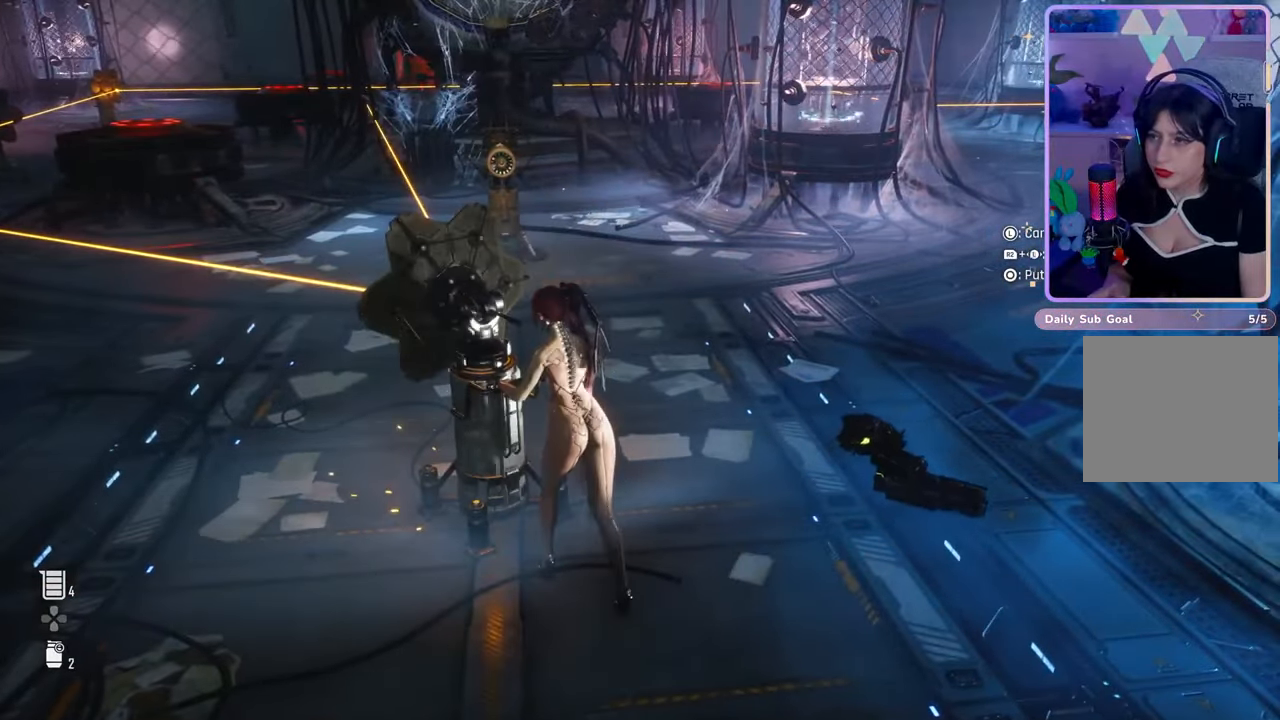
{"buttons": [], "left_stick": "center", "right_stick": "center", "events": []}
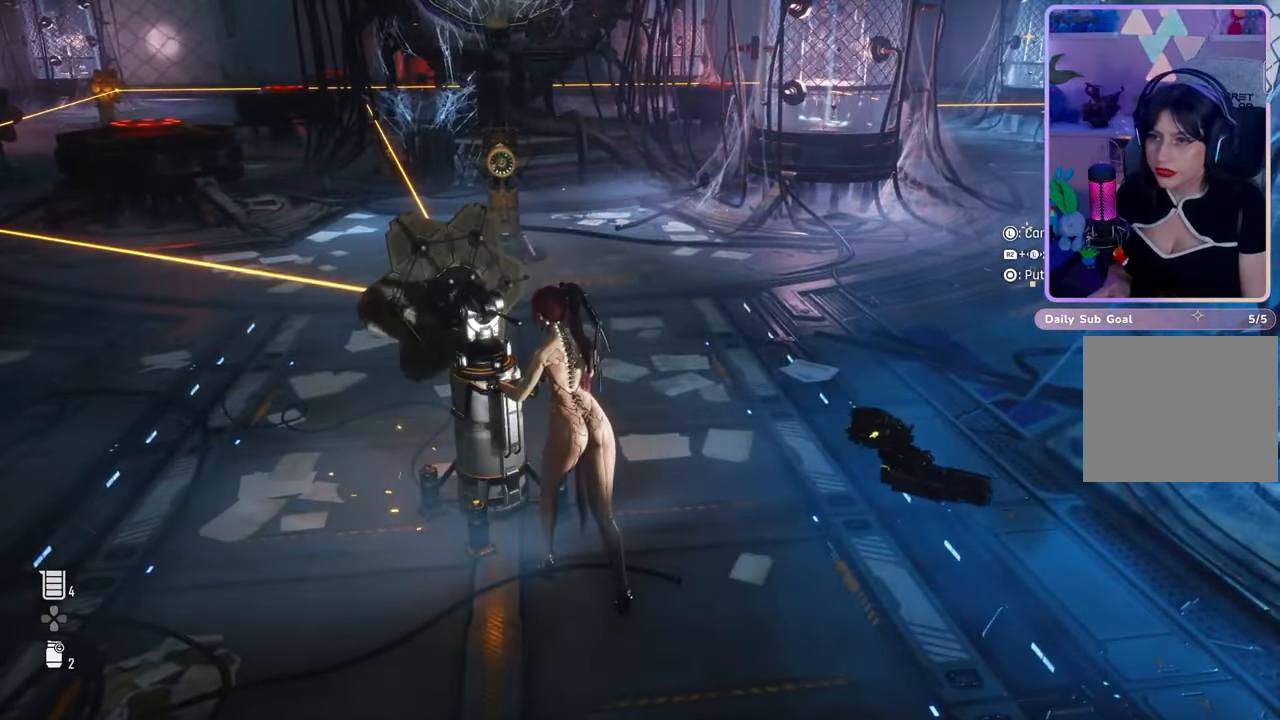
{"buttons": [], "left_stick": "center", "right_stick": "left", "events": [[333, "right_stick", "left"]]}
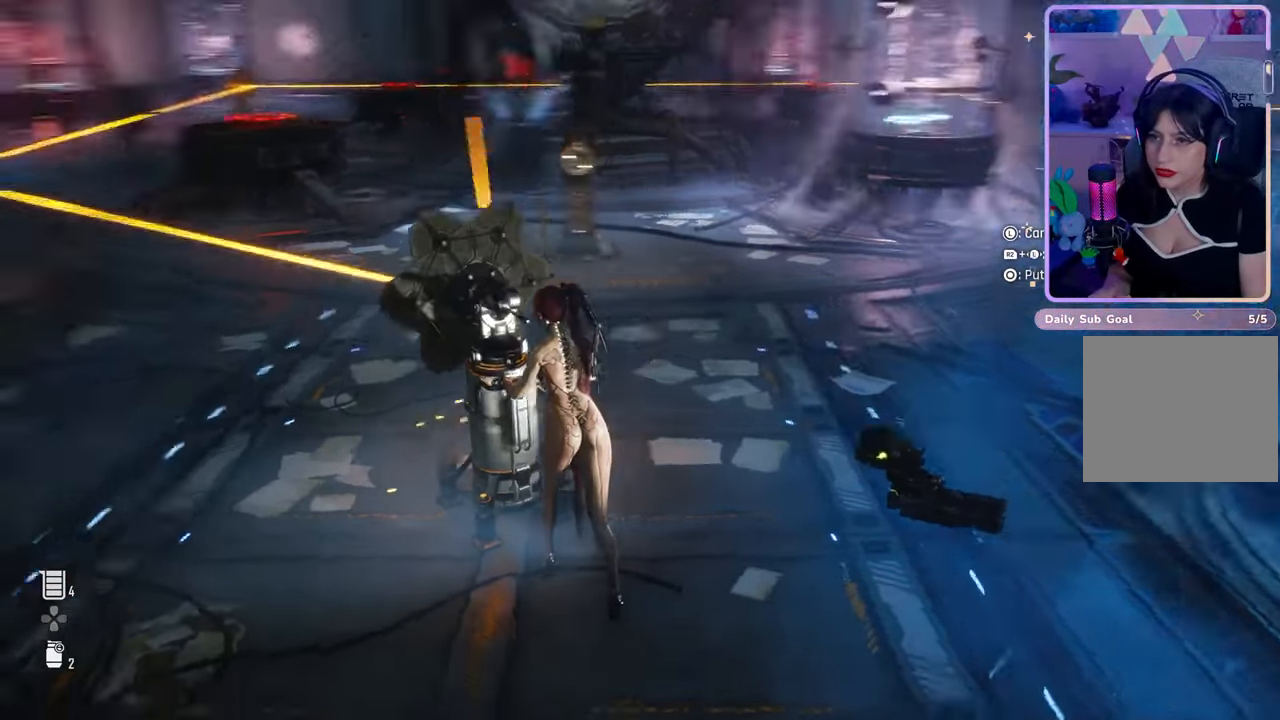
{"buttons": ["R2"], "left_stick": "center", "right_stick": "center", "events": [[133, "right_stick", "center"], [267, "R2", "down"]]}
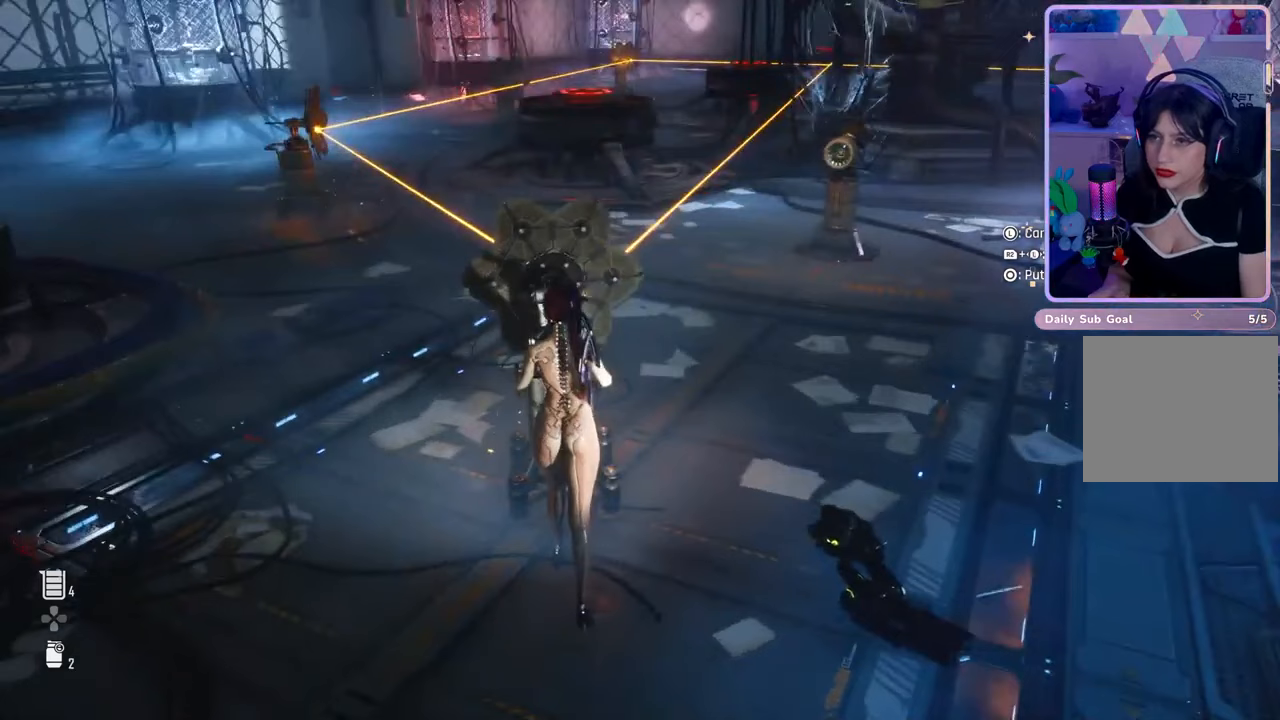
{"buttons": ["R2"], "left_stick": "left", "right_stick": "center", "events": [[33, "left_stick", "left"], [200, "left_stick", "center"], [367, "left_stick", "left"]]}
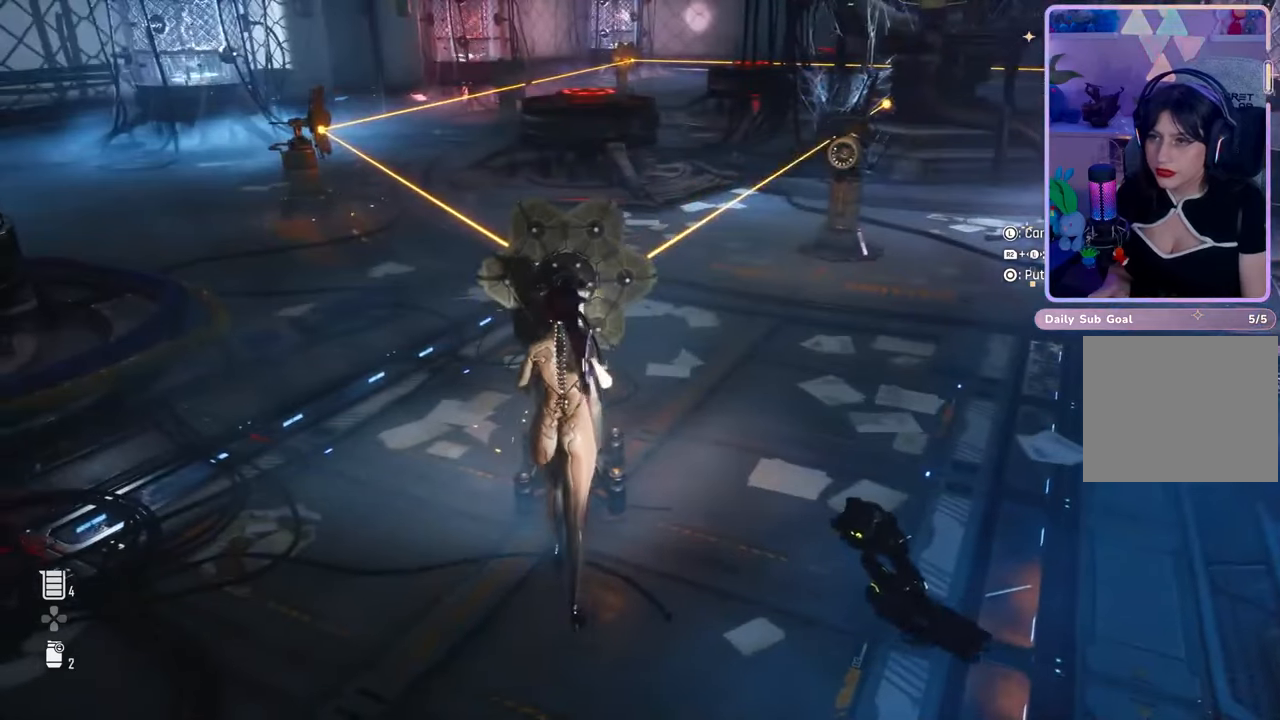
{"buttons": ["R2"], "left_stick": "right", "right_stick": "center", "events": [[33, "left_stick", "center"], [500, "left_stick", "right"]]}
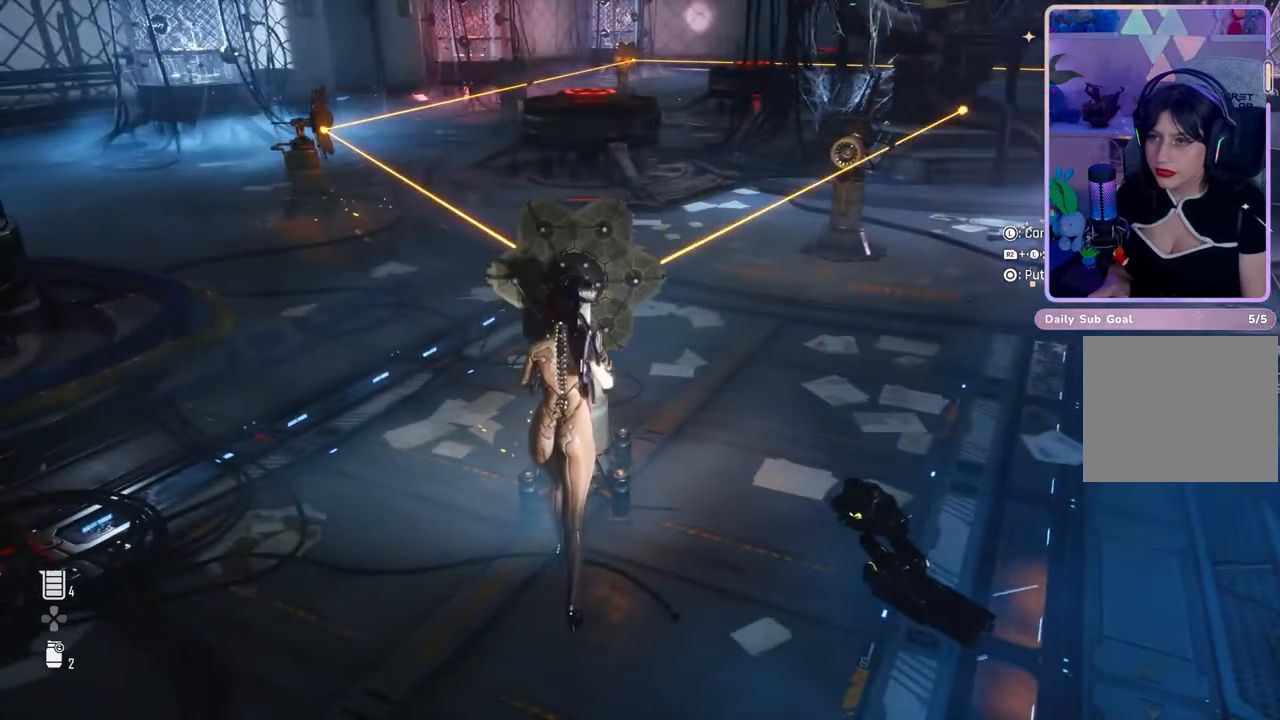
{"buttons": ["R2"], "left_stick": "center", "right_stick": "center", "events": [[133, "left_stick", "center"]]}
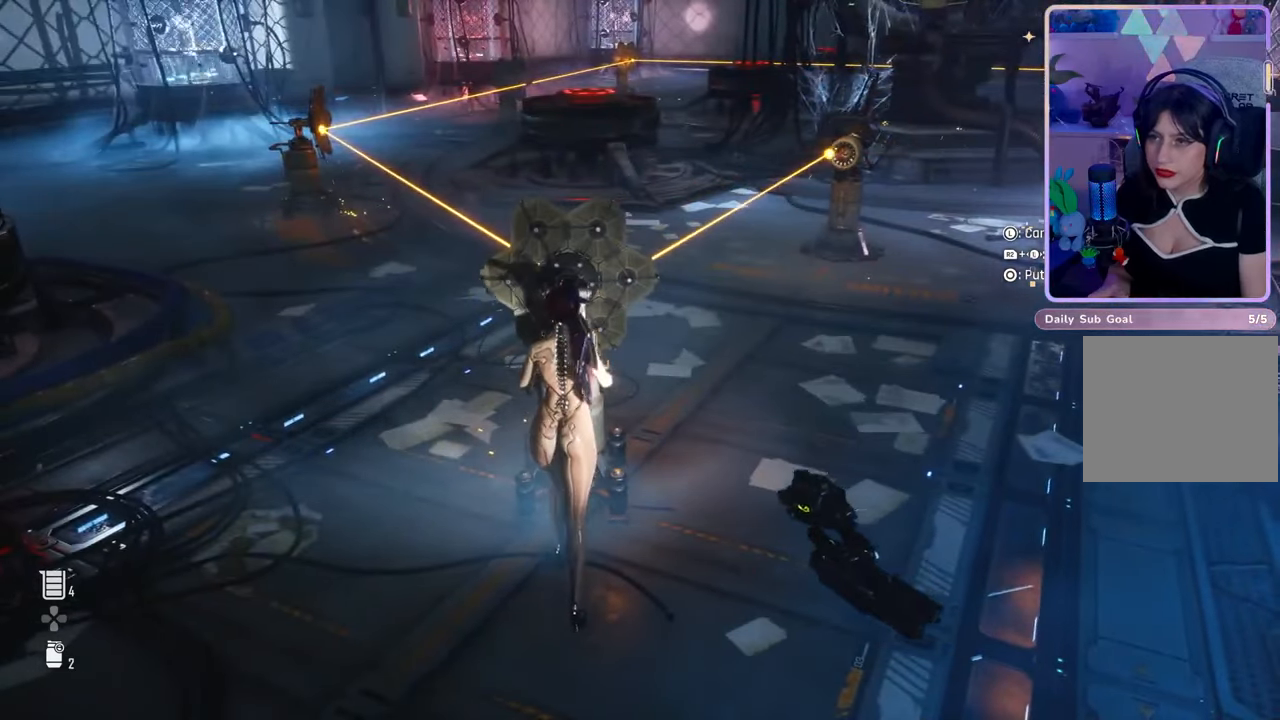
{"buttons": ["R2"], "left_stick": "center", "right_stick": "center", "events": [[133, "left_stick", "left"], [267, "left_stick", "center"]]}
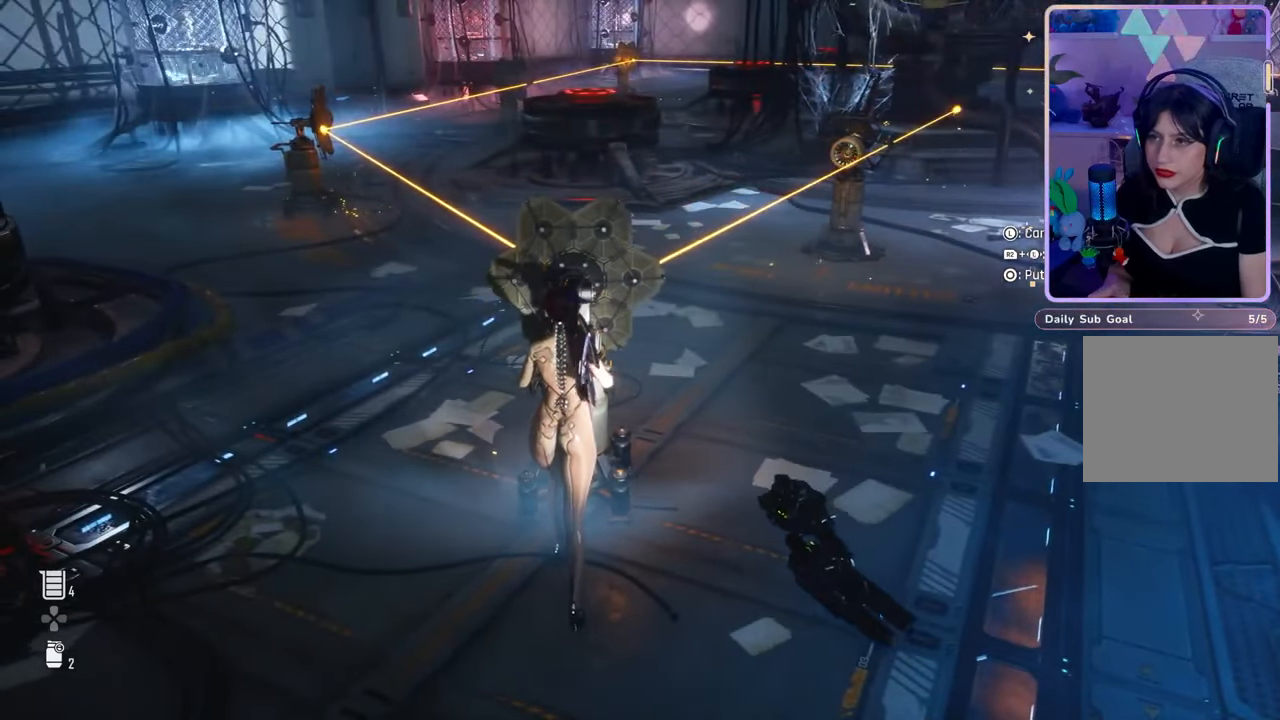
{"buttons": ["R2"], "left_stick": "center", "right_stick": "center", "events": [[300, "left_stick", "up-left"], [400, "left_stick", "center"]]}
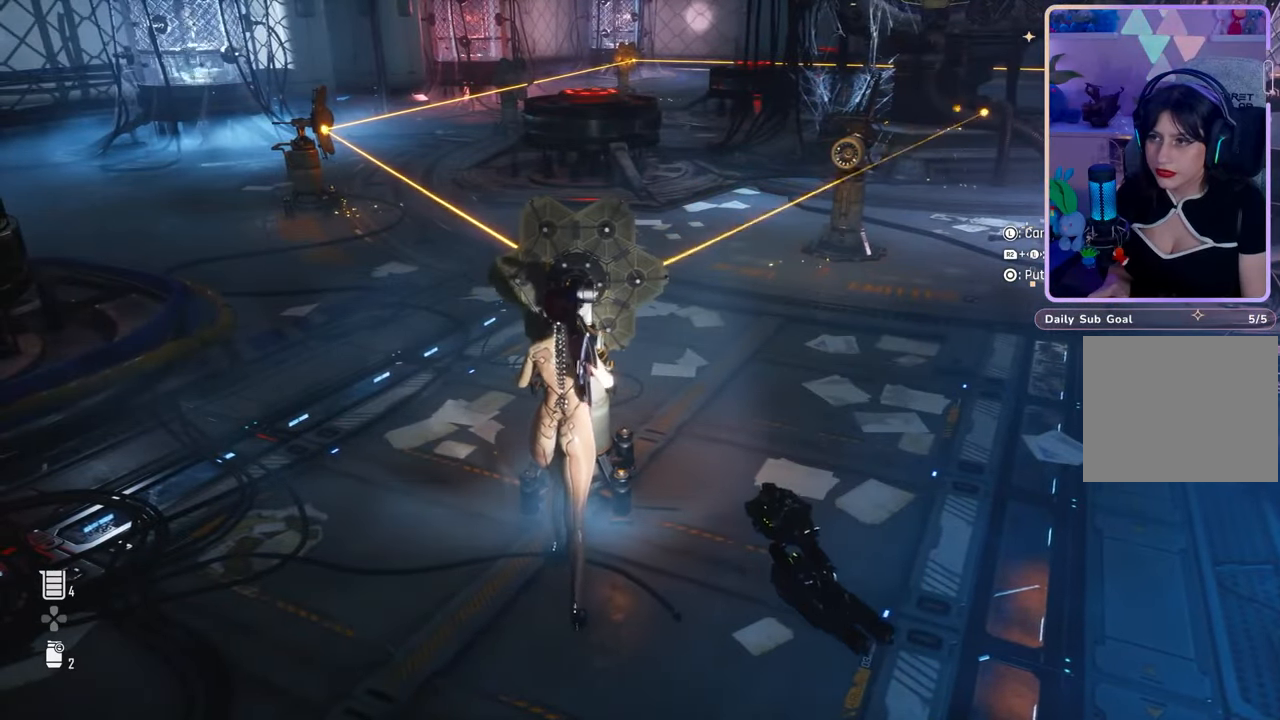
{"buttons": ["R2"], "left_stick": "center", "right_stick": "center", "events": [[133, "left_stick", "right"], [200, "left_stick", "center"], [400, "left_stick", "right"], [500, "left_stick", "center"]]}
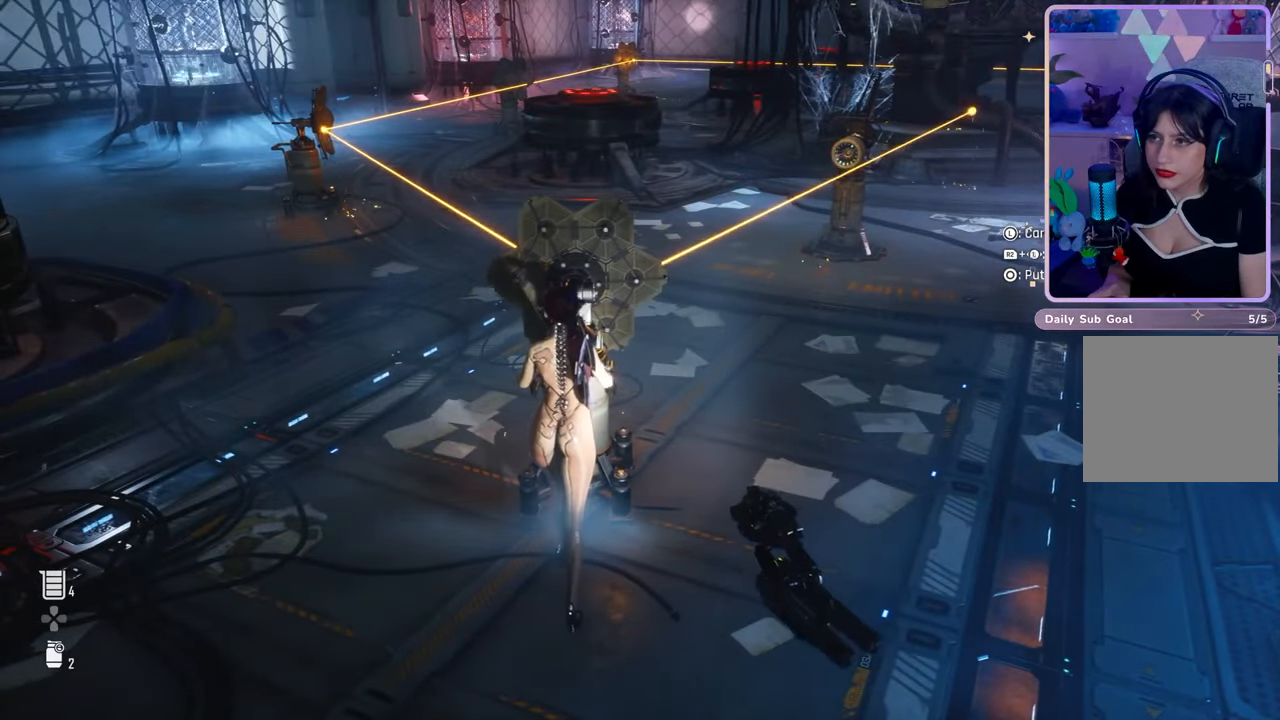
{"buttons": ["R2"], "left_stick": "center", "right_stick": "center", "events": [[400, "left_stick", "right"], [467, "left_stick", "center"]]}
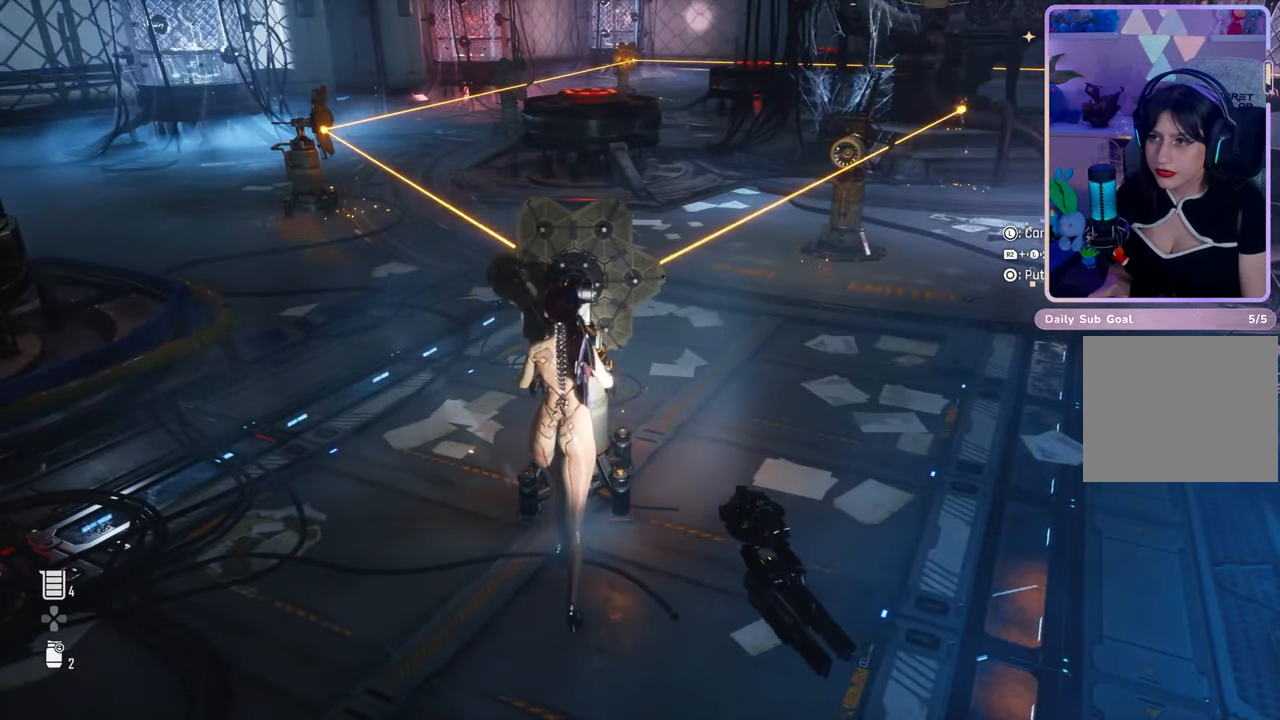
{"buttons": ["R2"], "left_stick": "center", "right_stick": "center", "events": []}
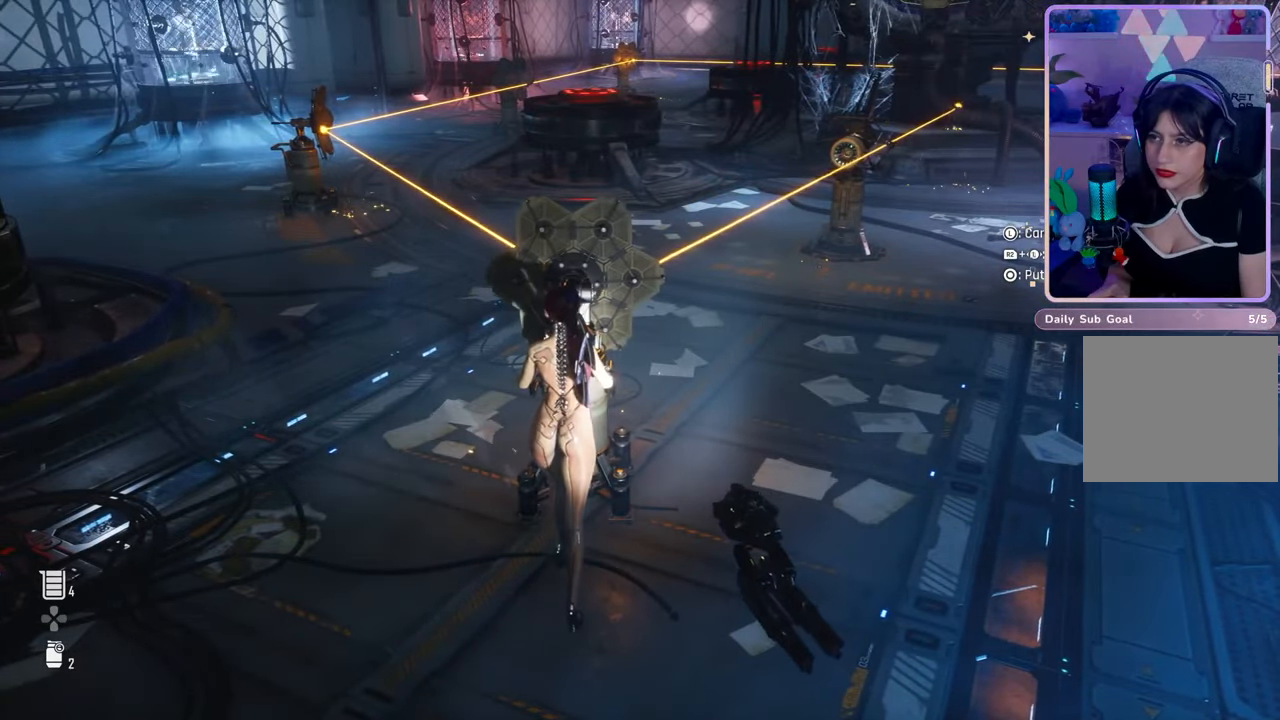
{"buttons": ["R2"], "left_stick": "center", "right_stick": "center", "events": [[233, "left_stick", "right"], [300, "left_stick", "center"]]}
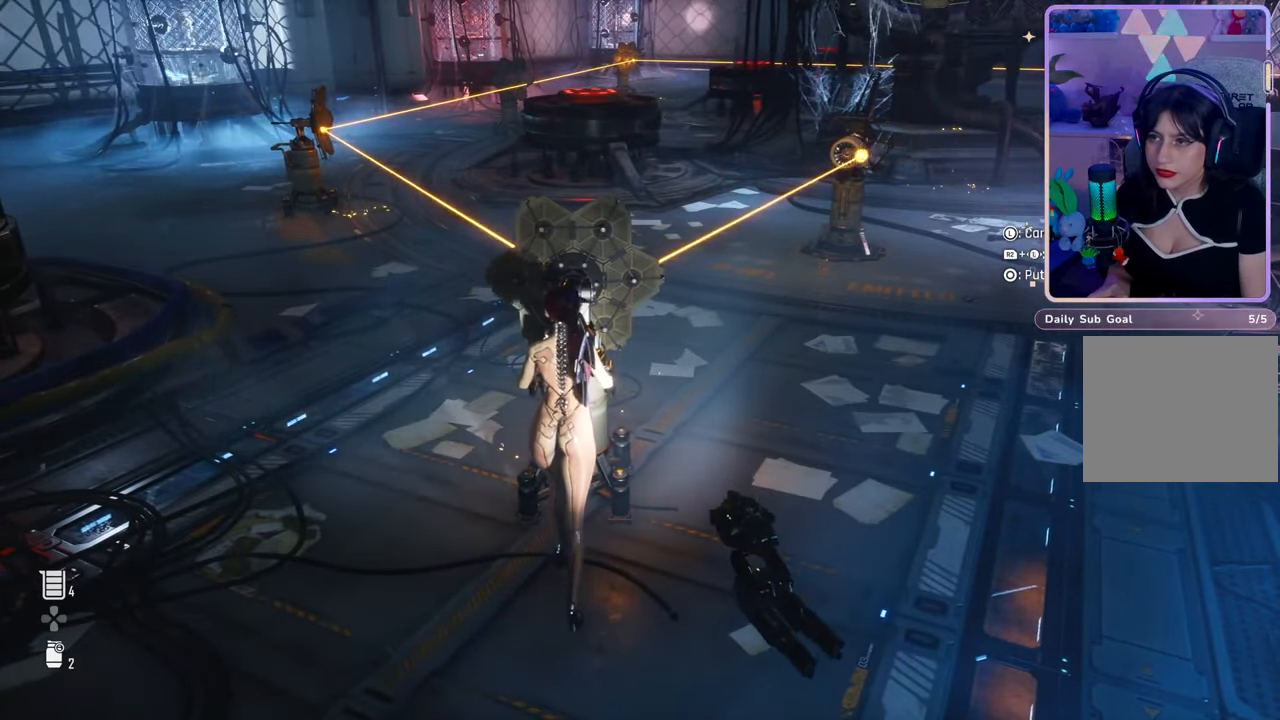
{"buttons": ["R2"], "left_stick": "center", "right_stick": "center", "events": []}
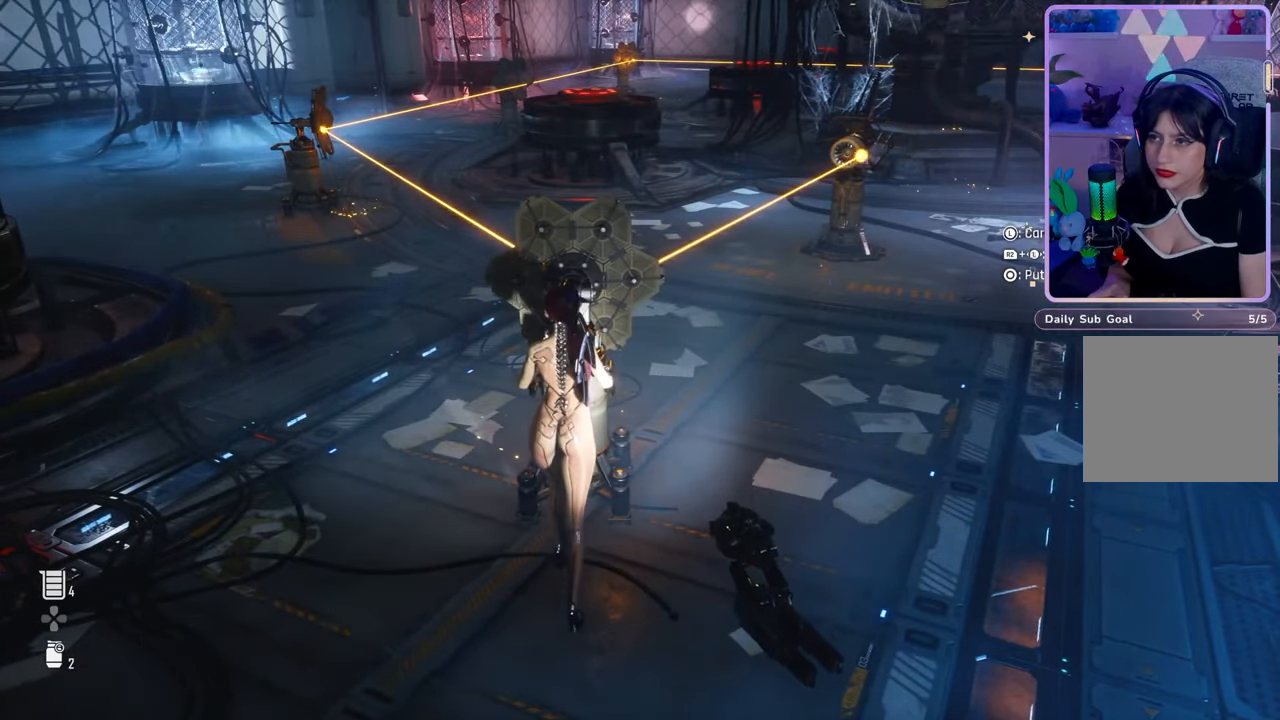
{"buttons": ["R2"], "left_stick": "right", "right_stick": "center", "events": [[200, "left_stick", "right"], [267, "left_stick", "center"], [500, "left_stick", "right"]]}
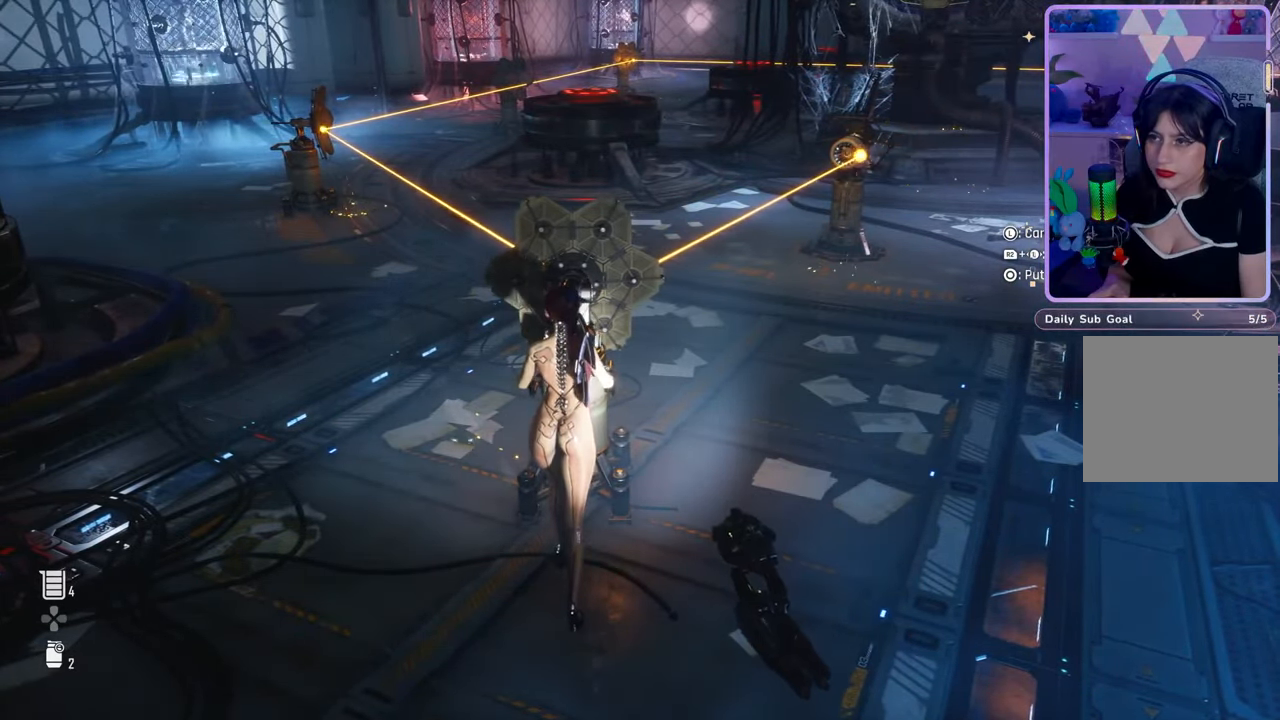
{"buttons": ["R2"], "left_stick": "center", "right_stick": "center", "events": [[100, "left_stick", "center"]]}
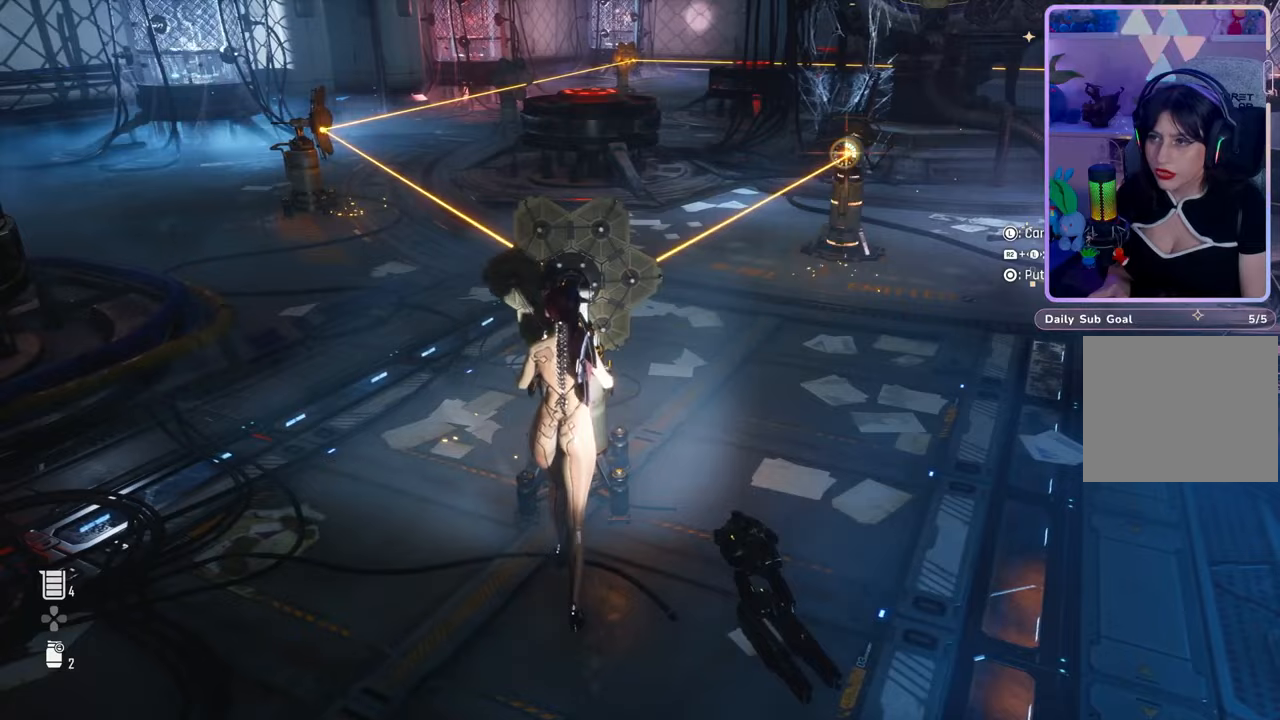
{"buttons": [], "left_stick": "center", "right_stick": "center", "events": [[367, "R2", "up"]]}